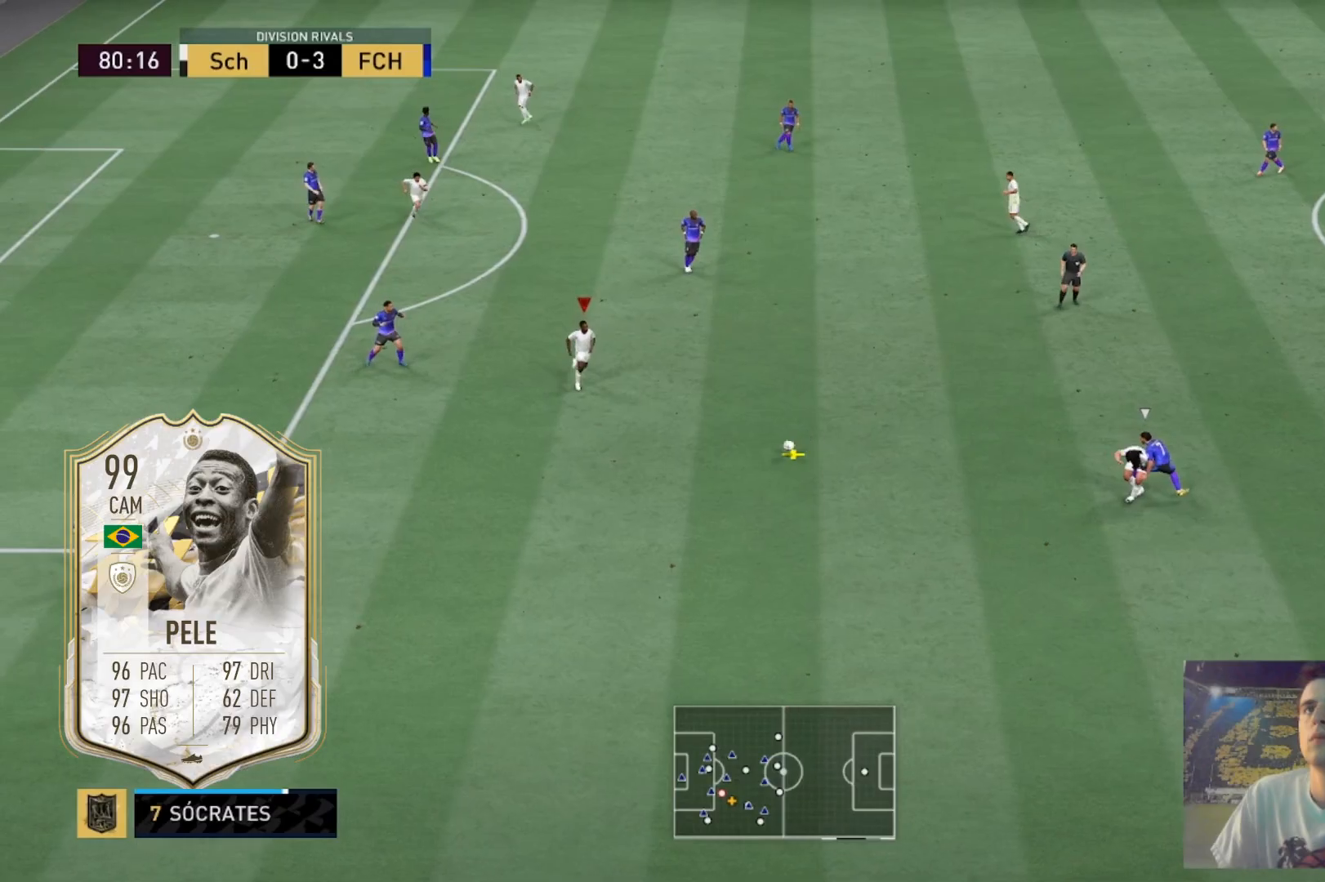
Gameplay with a controller (Xbox layout); each line is a JSON object with the inputs held at the frame after it. "events" lists button and stick changes between this image and that frame as [ms after this image, input, new state], when the widget could be followed in between. Not read: L3 R3.
{"buttons": [], "left_stick": "center", "right_stick": "center", "events": [[100, "left_stick", "center"]]}
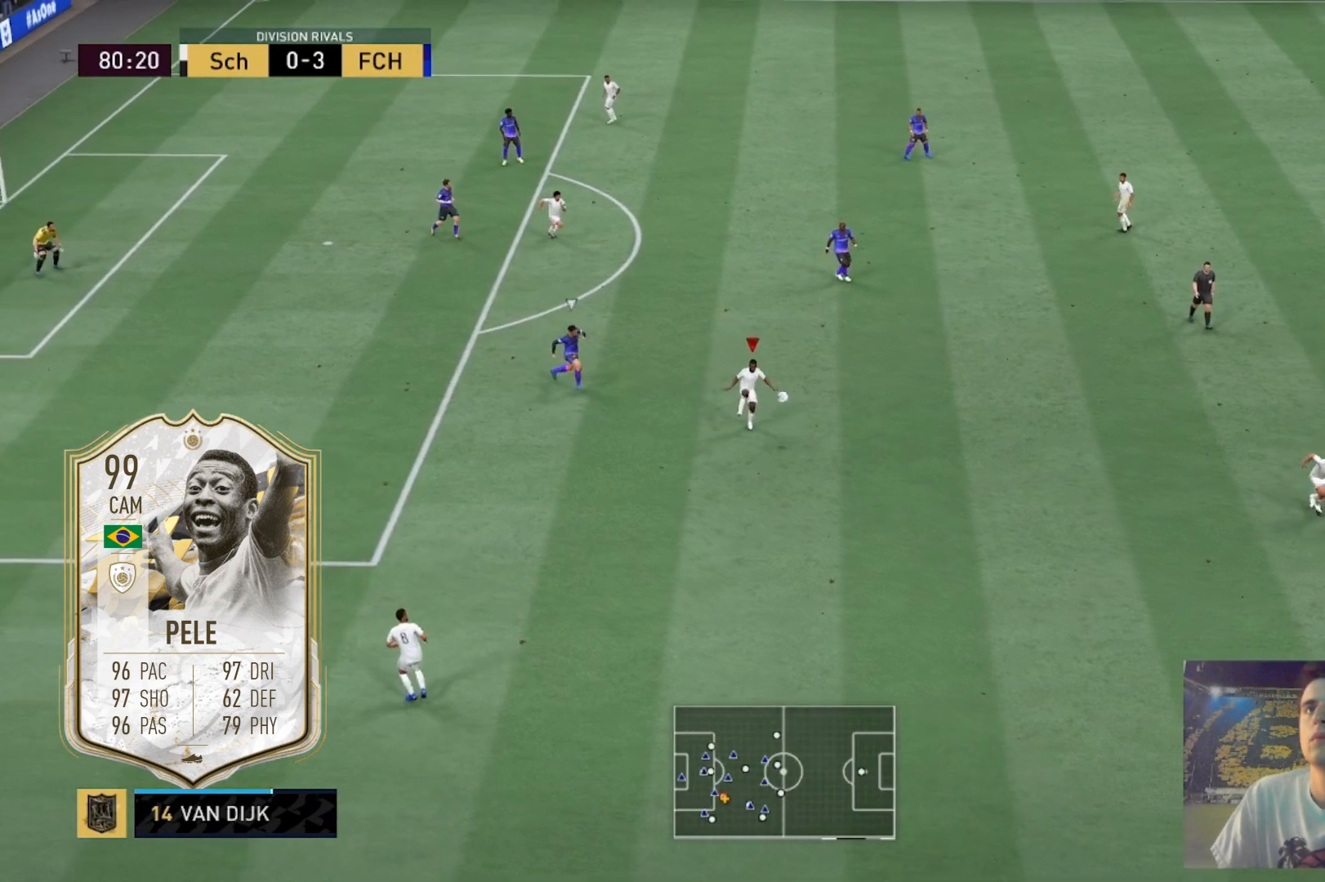
{"buttons": ["A", "X", "R2"], "left_stick": "center", "right_stick": "center", "events": [[333, "R2", "down"], [333, "X", "down"], [400, "A", "down"]]}
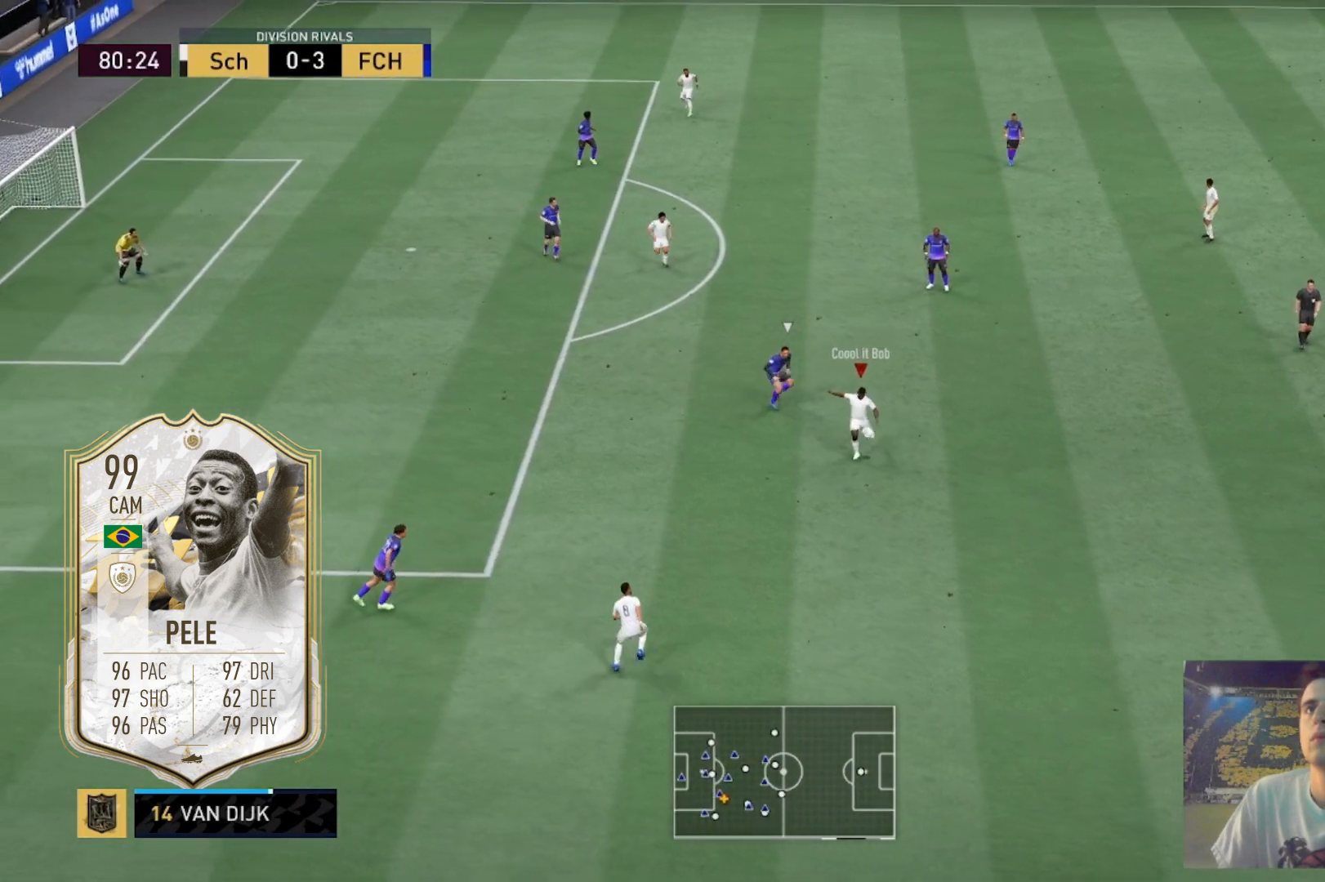
{"buttons": [], "left_stick": "center", "right_stick": "center", "events": [[100, "X", "up"], [234, "A", "up"], [434, "R2", "up"]]}
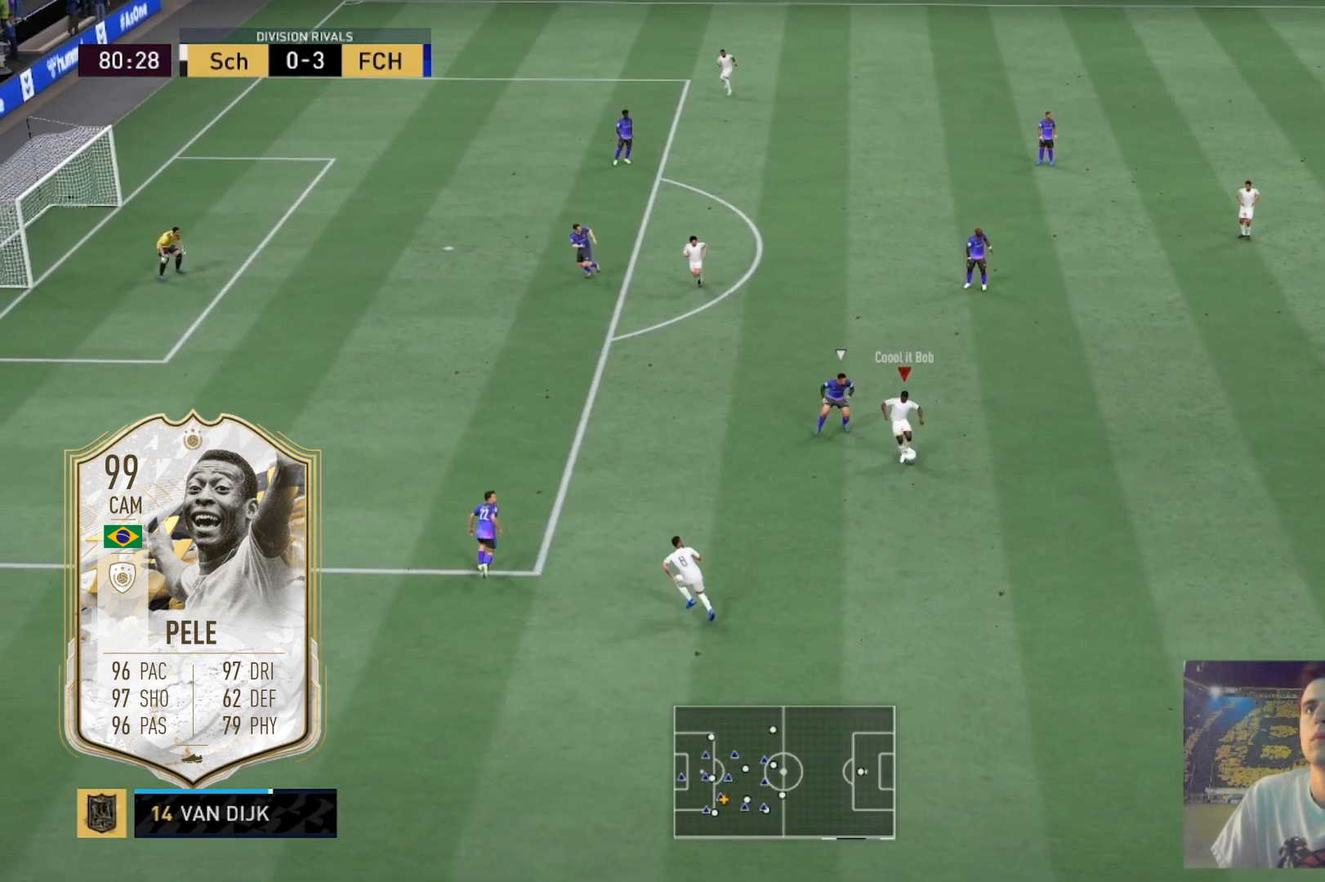
{"buttons": ["L2"], "left_stick": "center", "right_stick": "center", "events": [[33, "L2", "down"], [66, "right_stick", "up"], [166, "right_stick", "center"], [233, "right_stick", "up"], [367, "right_stick", "center"]]}
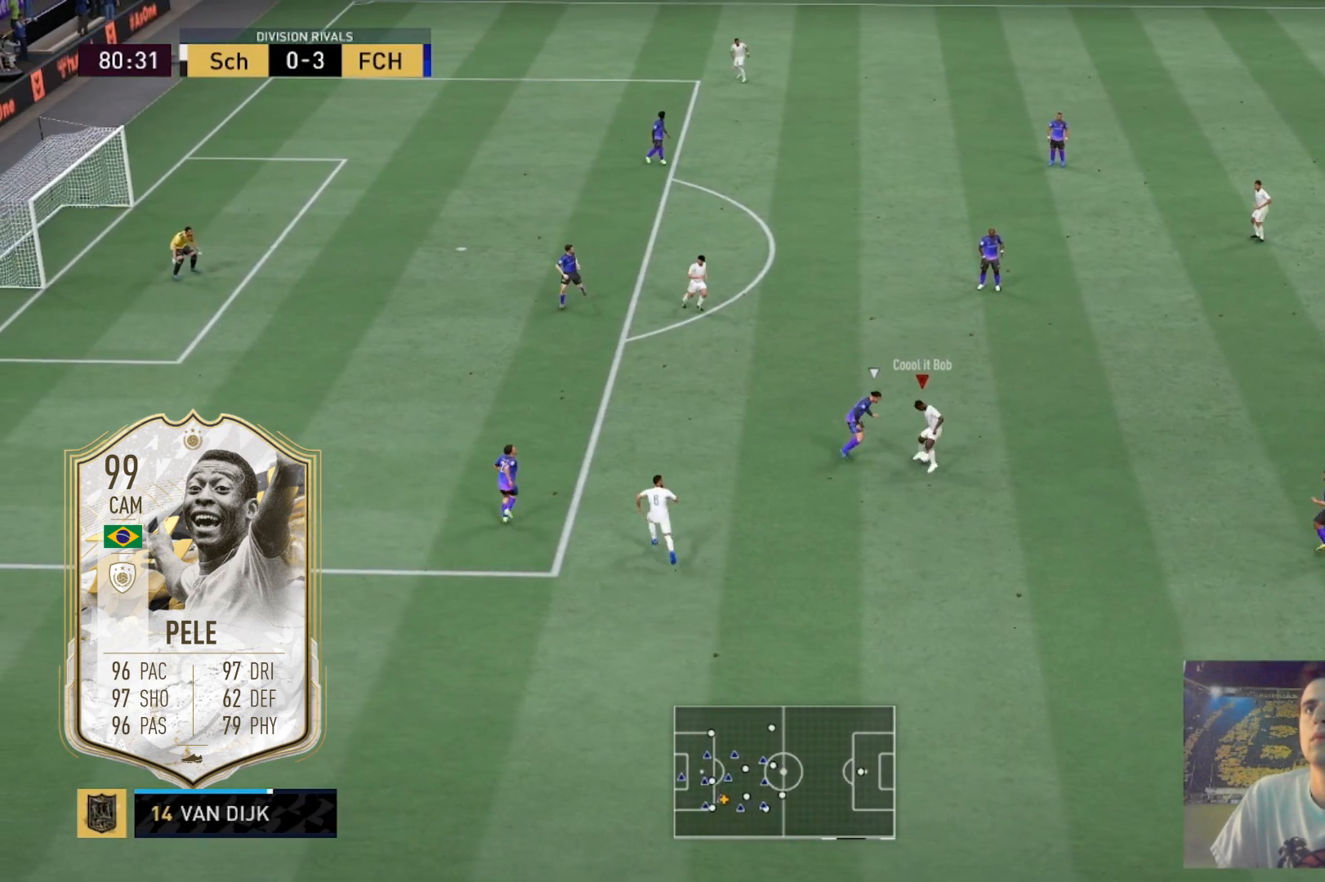
{"buttons": [], "left_stick": "center", "right_stick": "center", "events": [[467, "L2", "up"]]}
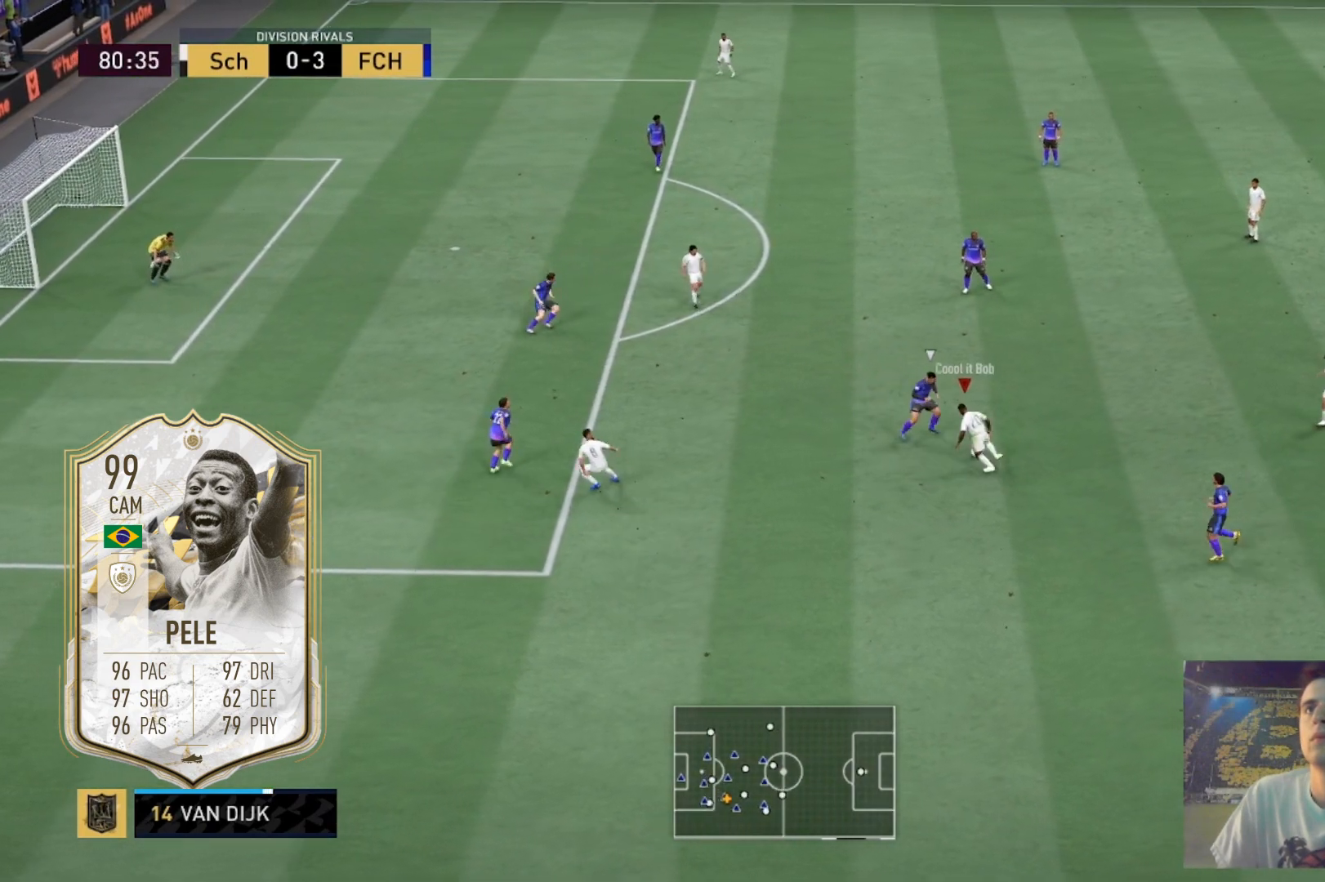
{"buttons": ["R2"], "left_stick": "up-left", "right_stick": "center", "events": [[100, "left_stick", "up"], [200, "R2", "down"], [333, "left_stick", "up-left"]]}
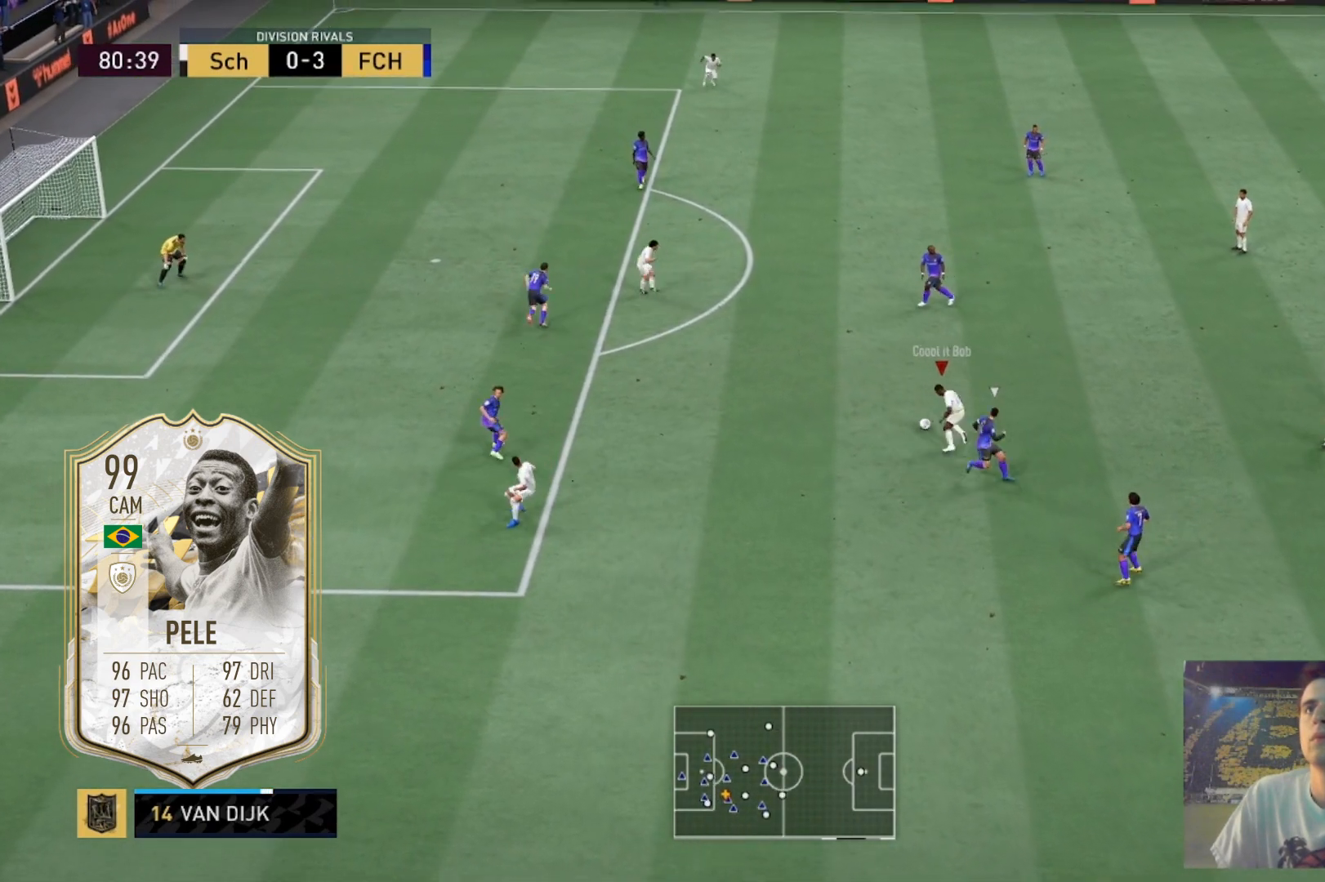
{"buttons": [], "left_stick": "up-left", "right_stick": "up-right", "events": [[100, "R2", "up"], [434, "right_stick", "up-right"]]}
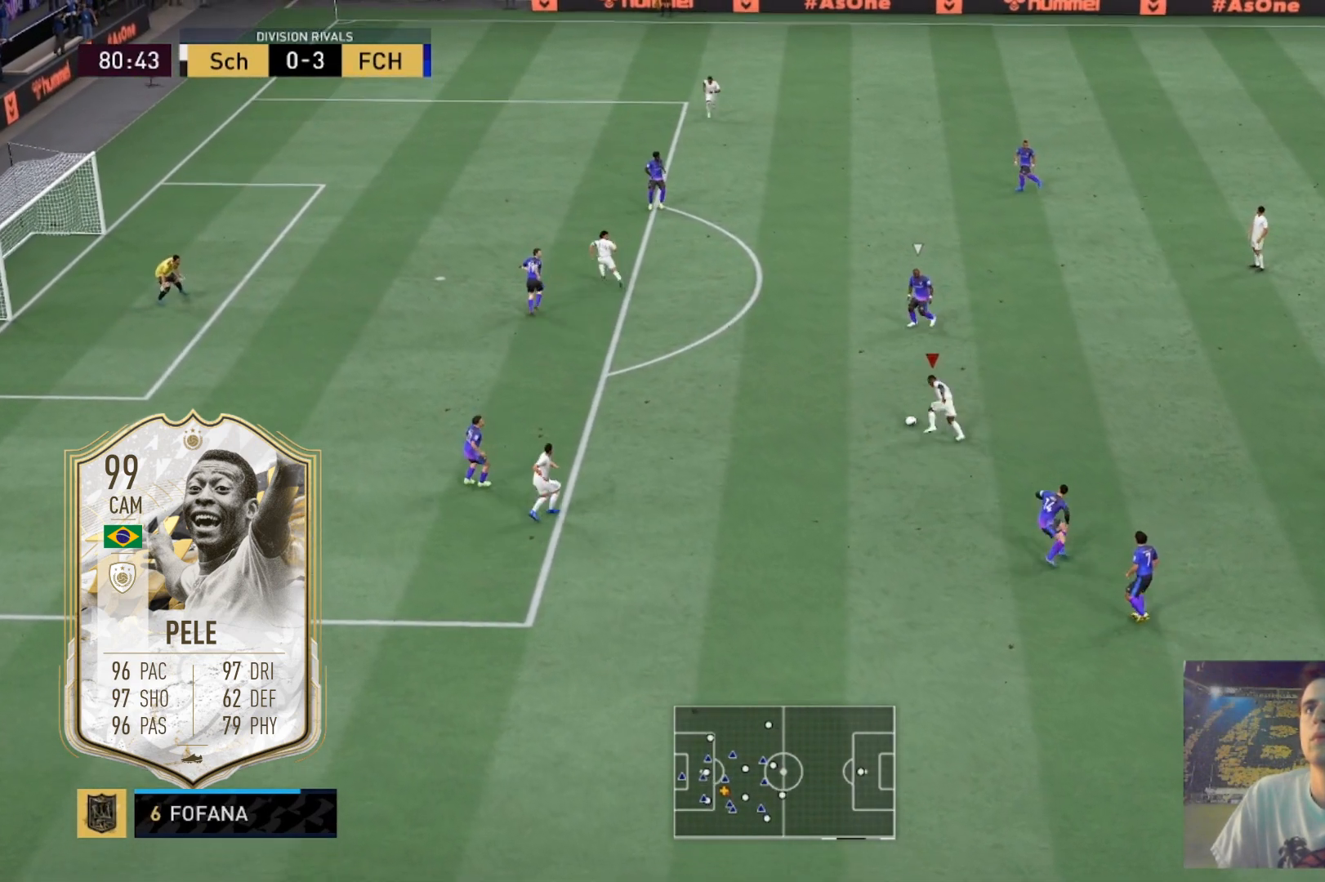
{"buttons": [], "left_stick": "up", "right_stick": "center", "events": [[300, "left_stick", "up"], [367, "right_stick", "center"]]}
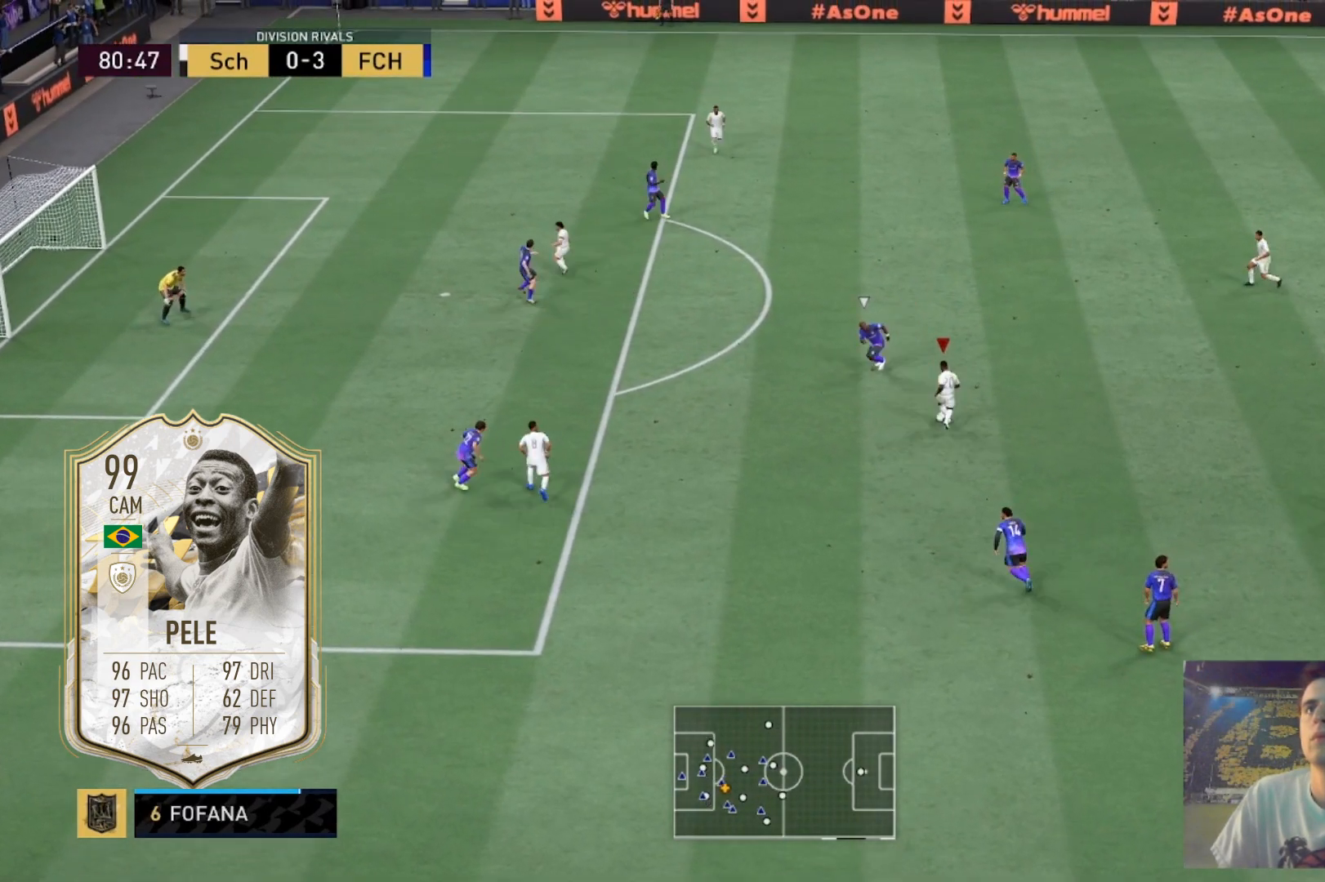
{"buttons": [], "left_stick": "up-left", "right_stick": "center", "events": [[100, "left_stick", "up-left"]]}
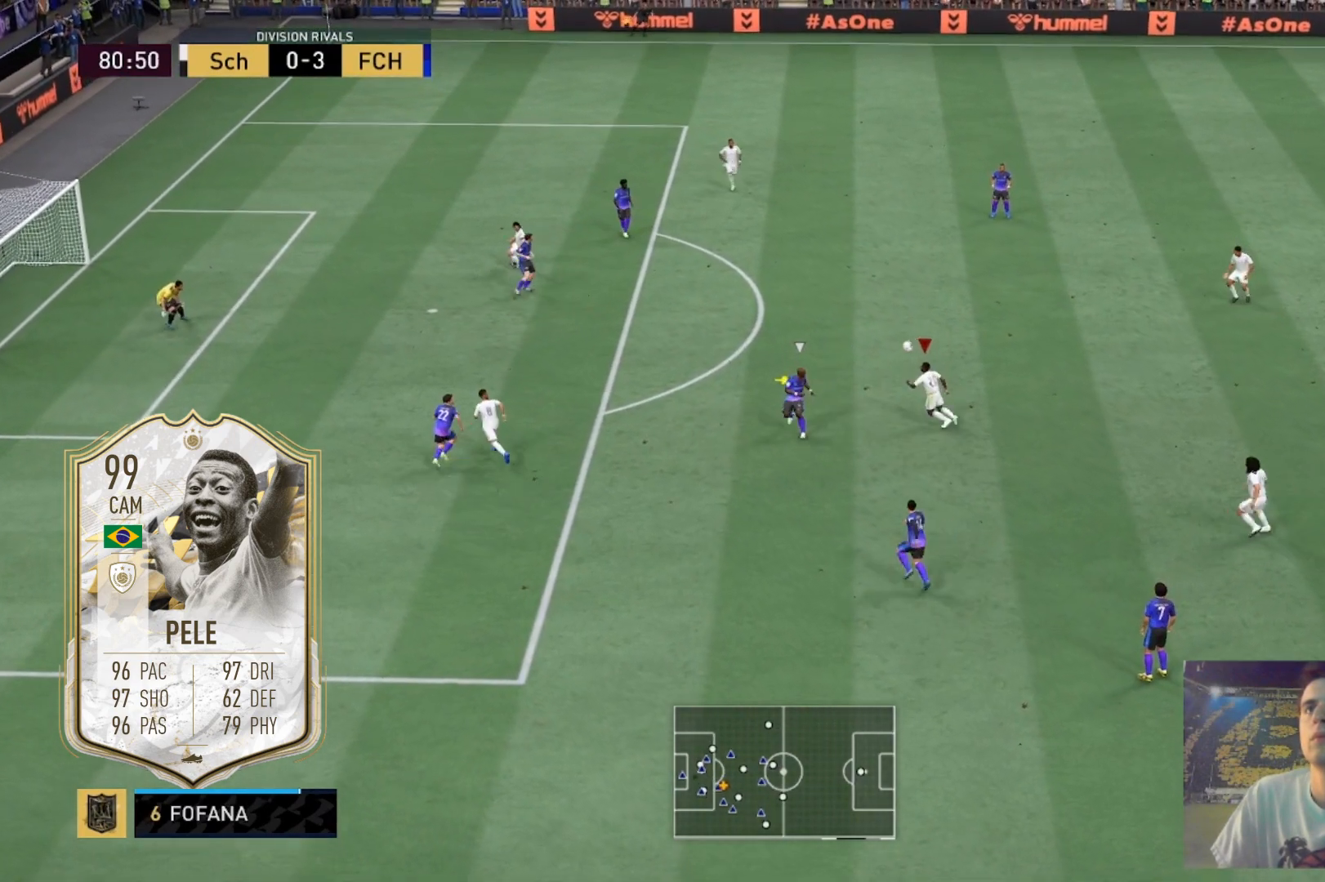
{"buttons": ["X", "L2"], "left_stick": "up-left", "right_stick": "center", "events": [[500, "L2", "down"], [500, "X", "down"]]}
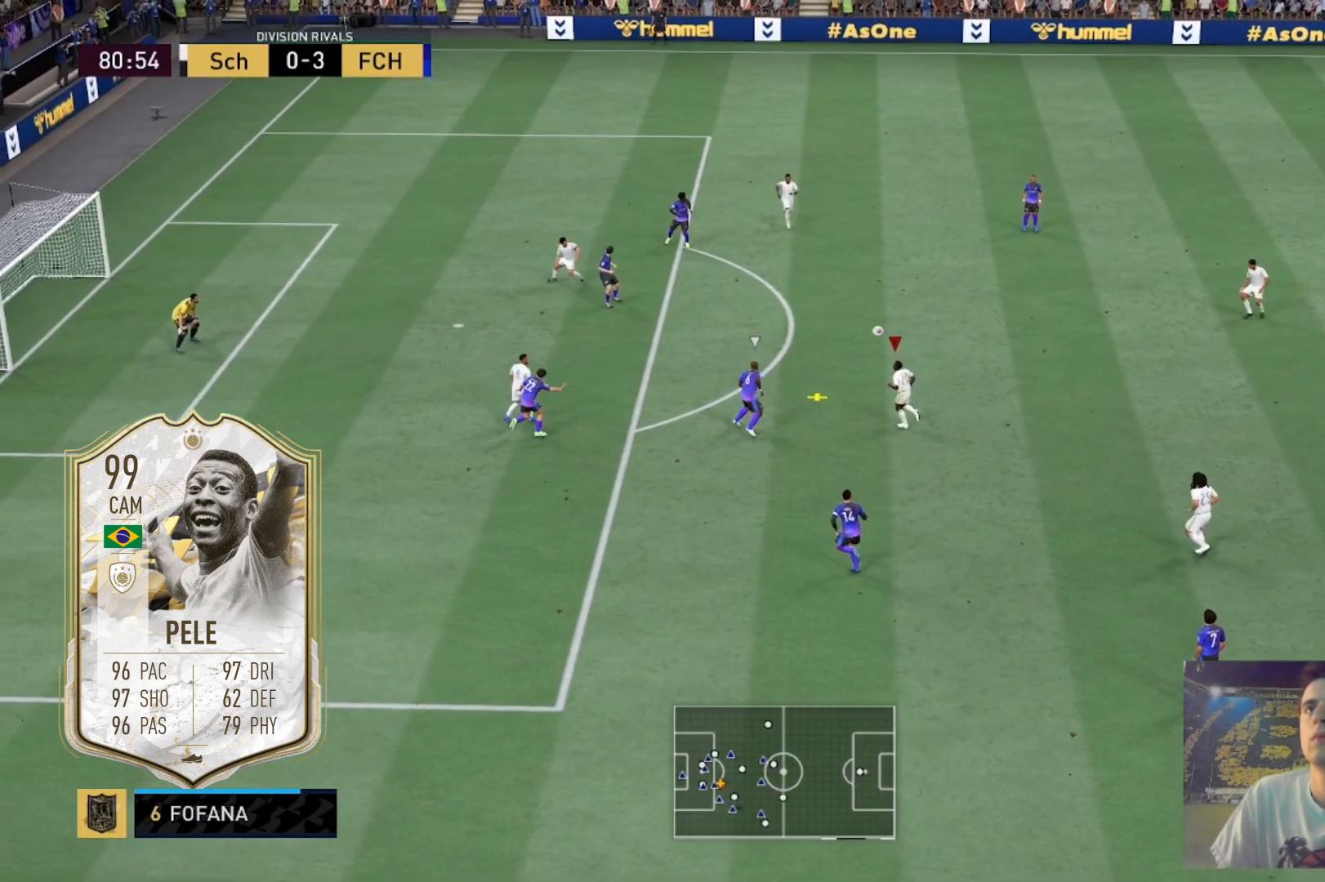
{"buttons": ["L2"], "left_stick": "up-left", "right_stick": "center"}
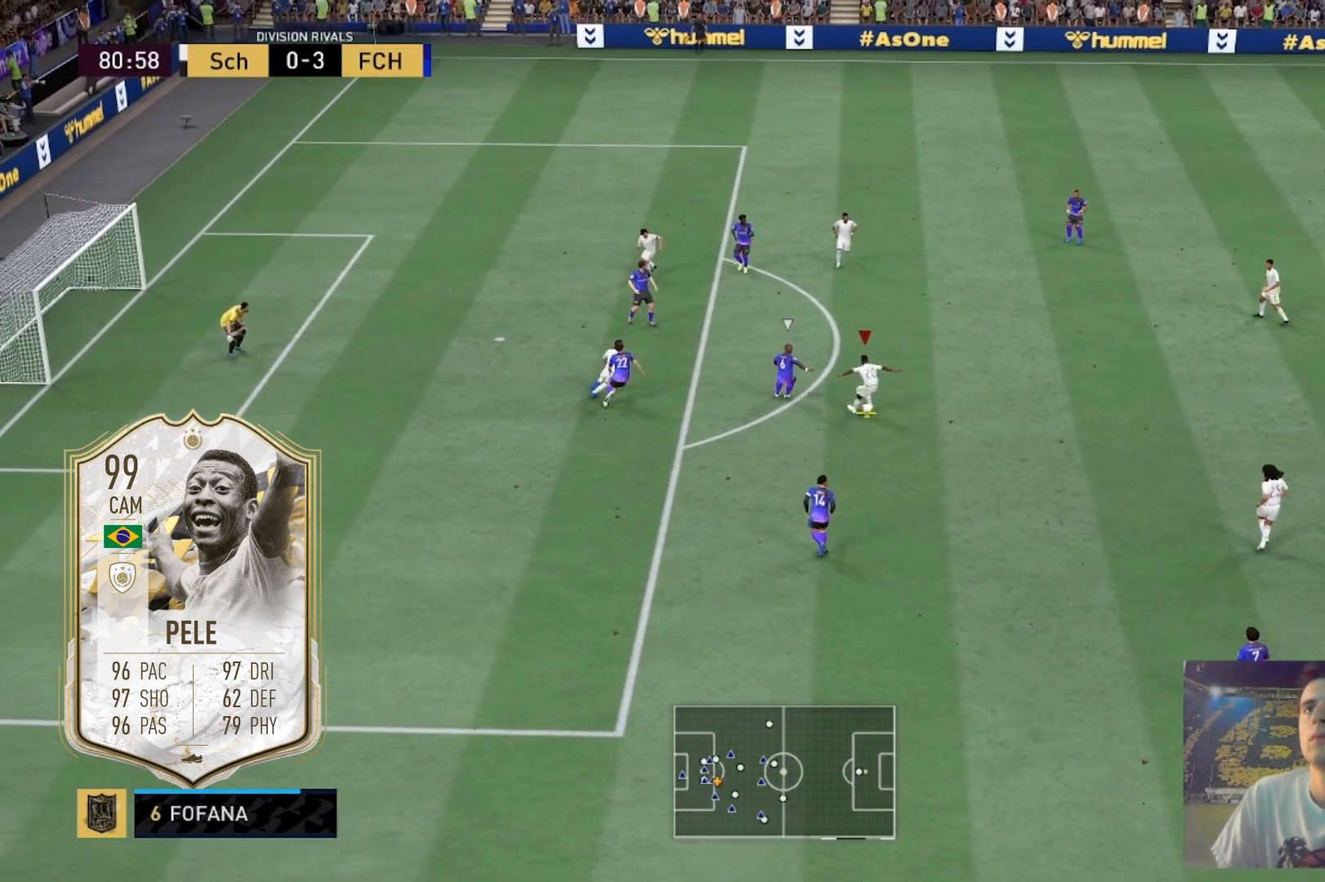
{"buttons": [], "left_stick": "left", "right_stick": "center", "events": [[200, "L2", "up"], [467, "left_stick", "left"]]}
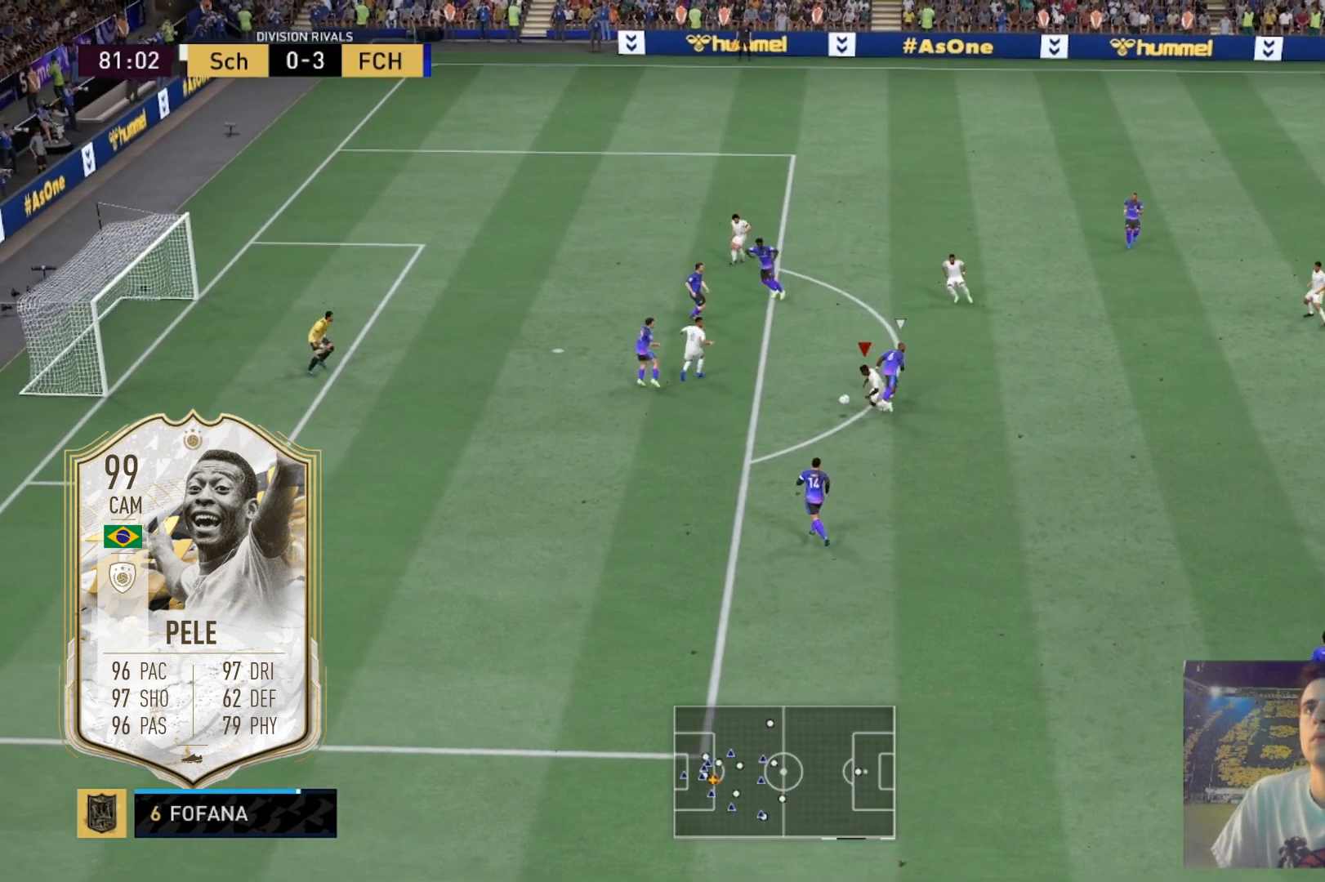
{"buttons": [], "left_stick": "left", "right_stick": "center", "events": []}
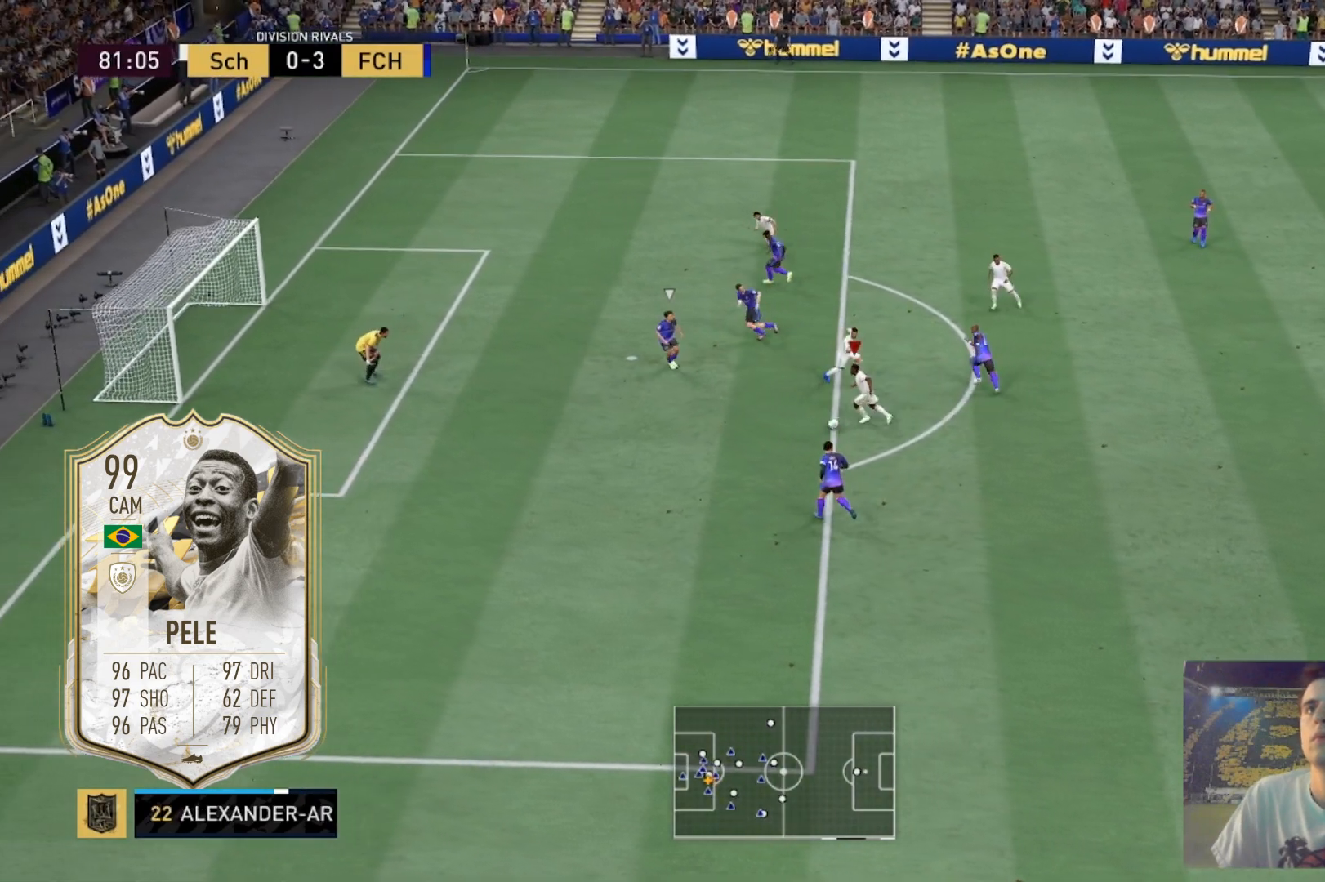
{"buttons": [], "left_stick": "up-left", "right_stick": "down", "events": [[133, "right_stick", "down"], [166, "left_stick", "up-left"]]}
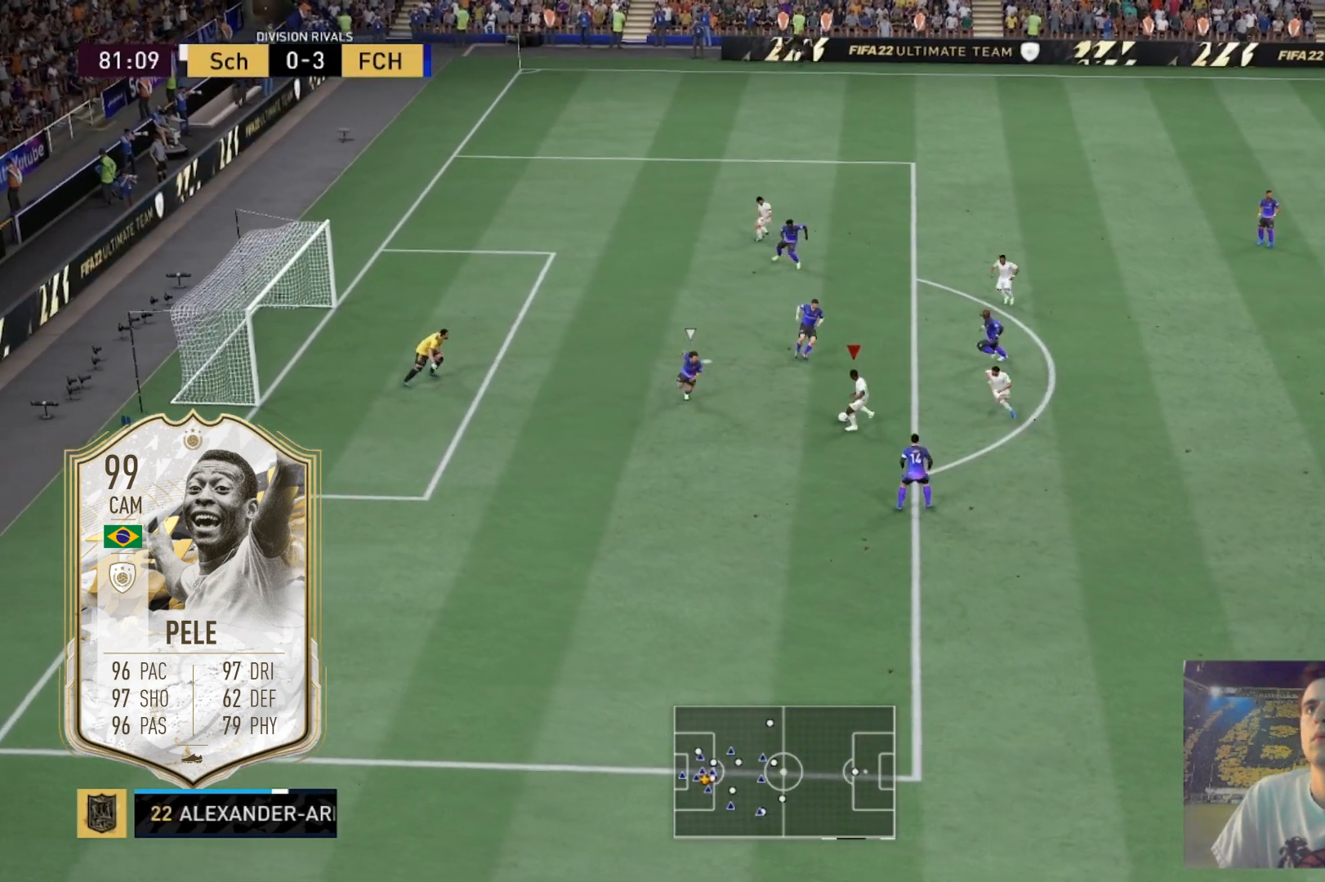
{"buttons": [], "left_stick": "down-left", "right_stick": "center", "events": [[34, "right_stick", "center"], [100, "left_stick", "left"], [134, "right_stick", "left"], [234, "right_stick", "center"], [334, "left_stick", "down-left"]]}
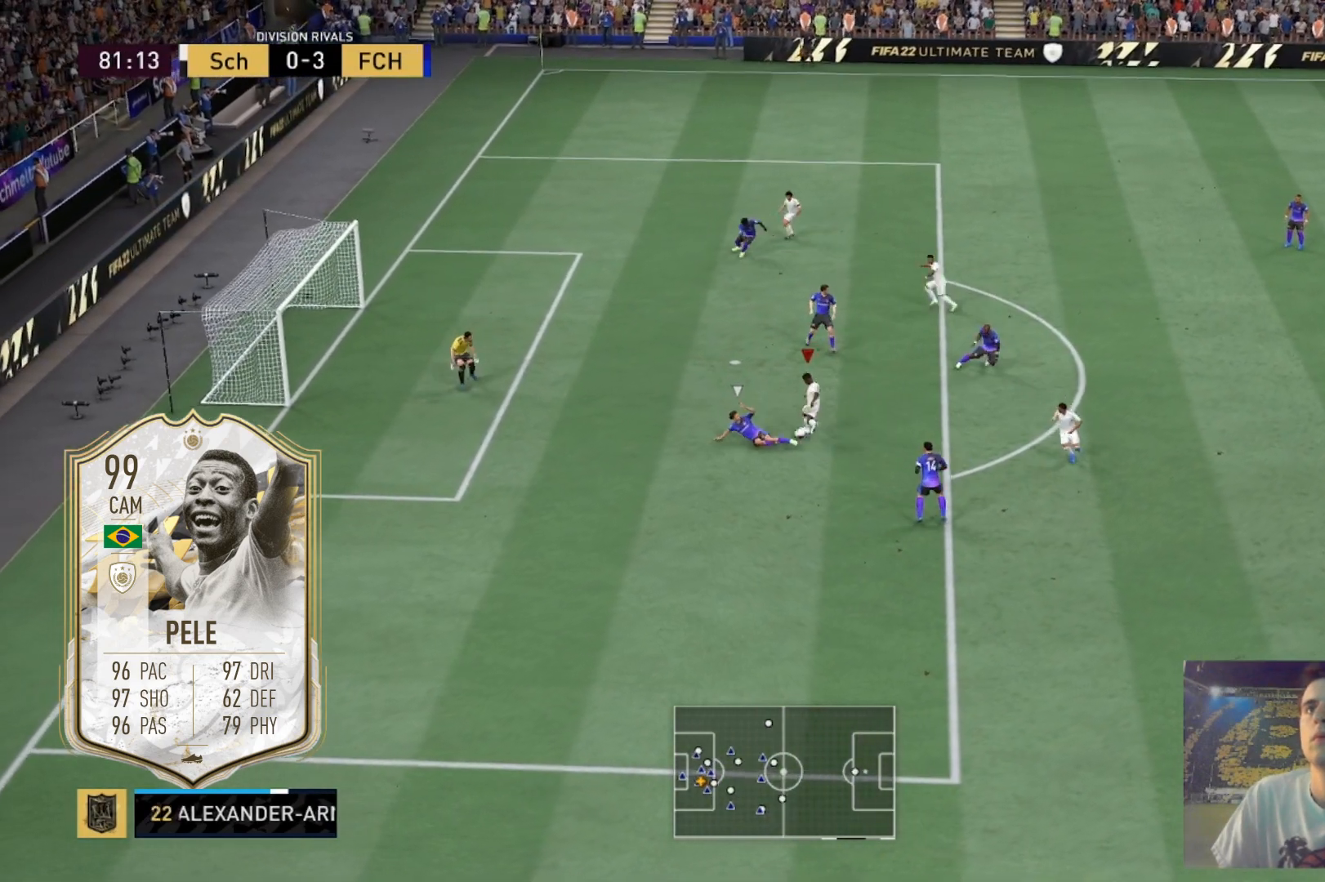
{"buttons": [], "left_stick": "up-left", "right_stick": "center", "events": [[33, "left_stick", "left"], [133, "left_stick", "up-left"]]}
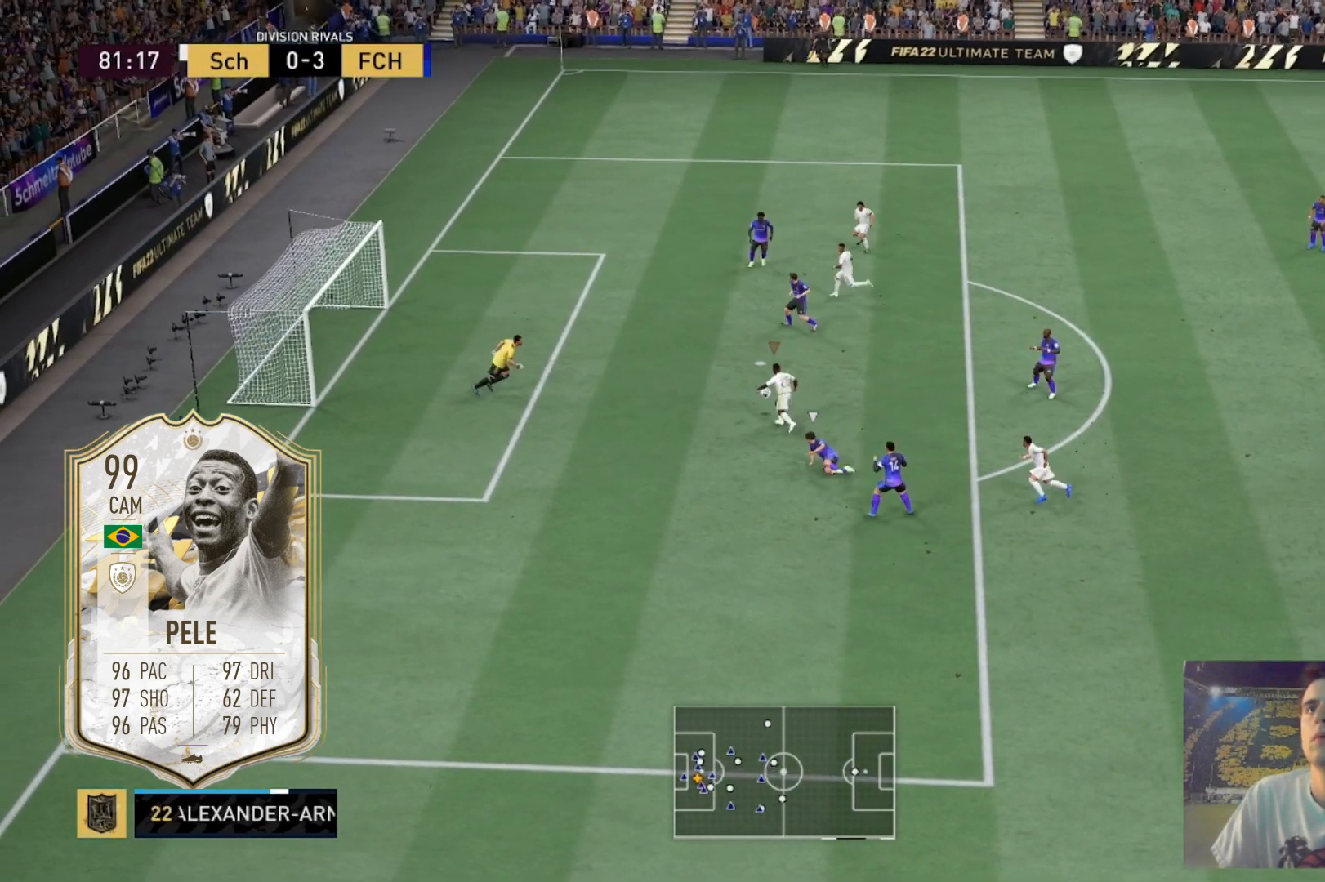
{"buttons": [], "left_stick": "up-right", "right_stick": "center", "events": [[367, "left_stick", "up-right"]]}
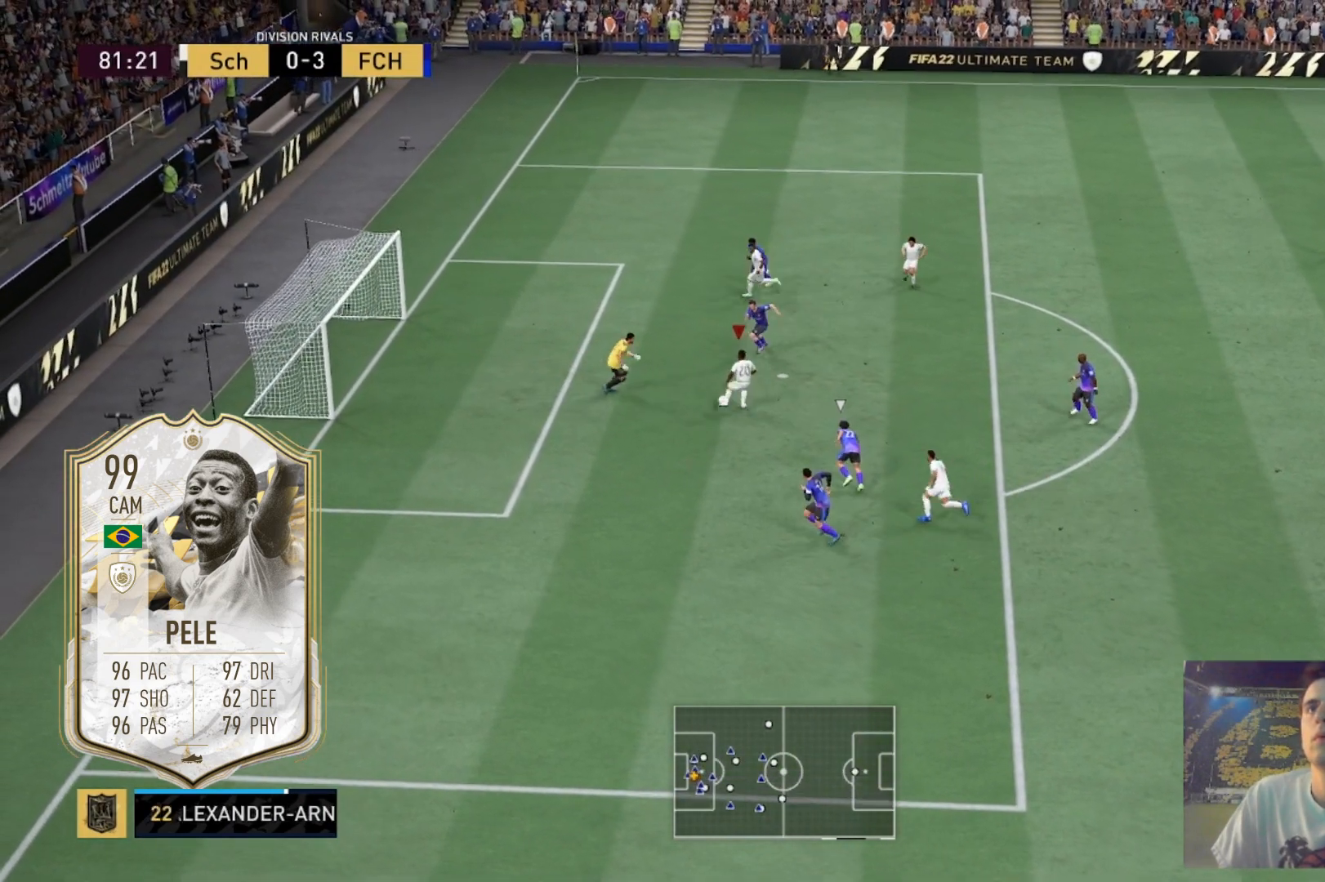
{"buttons": [], "left_stick": "up-right", "right_stick": "center", "events": []}
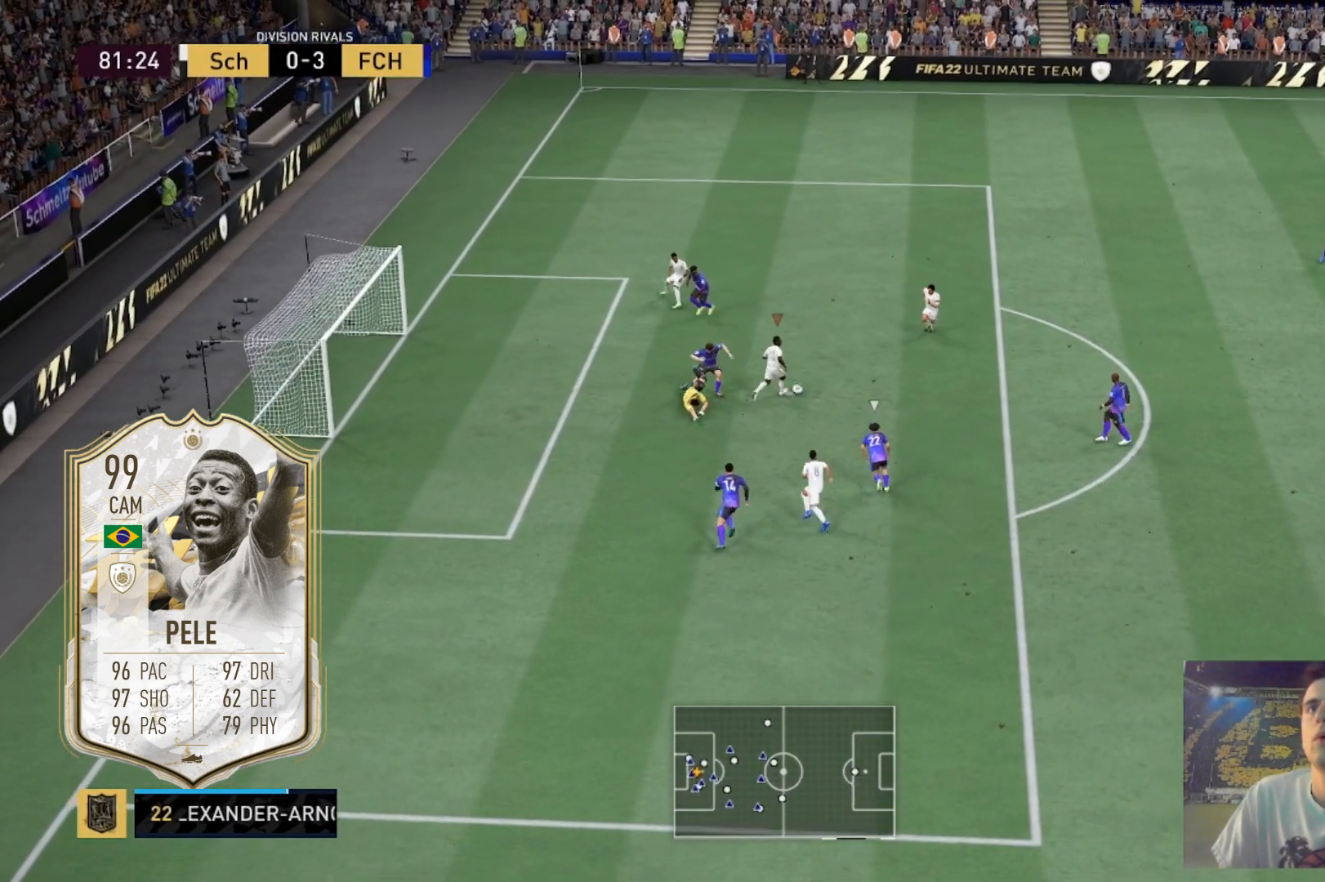
{"buttons": [], "left_stick": "up", "right_stick": "center", "events": [[100, "left_stick", "up"]]}
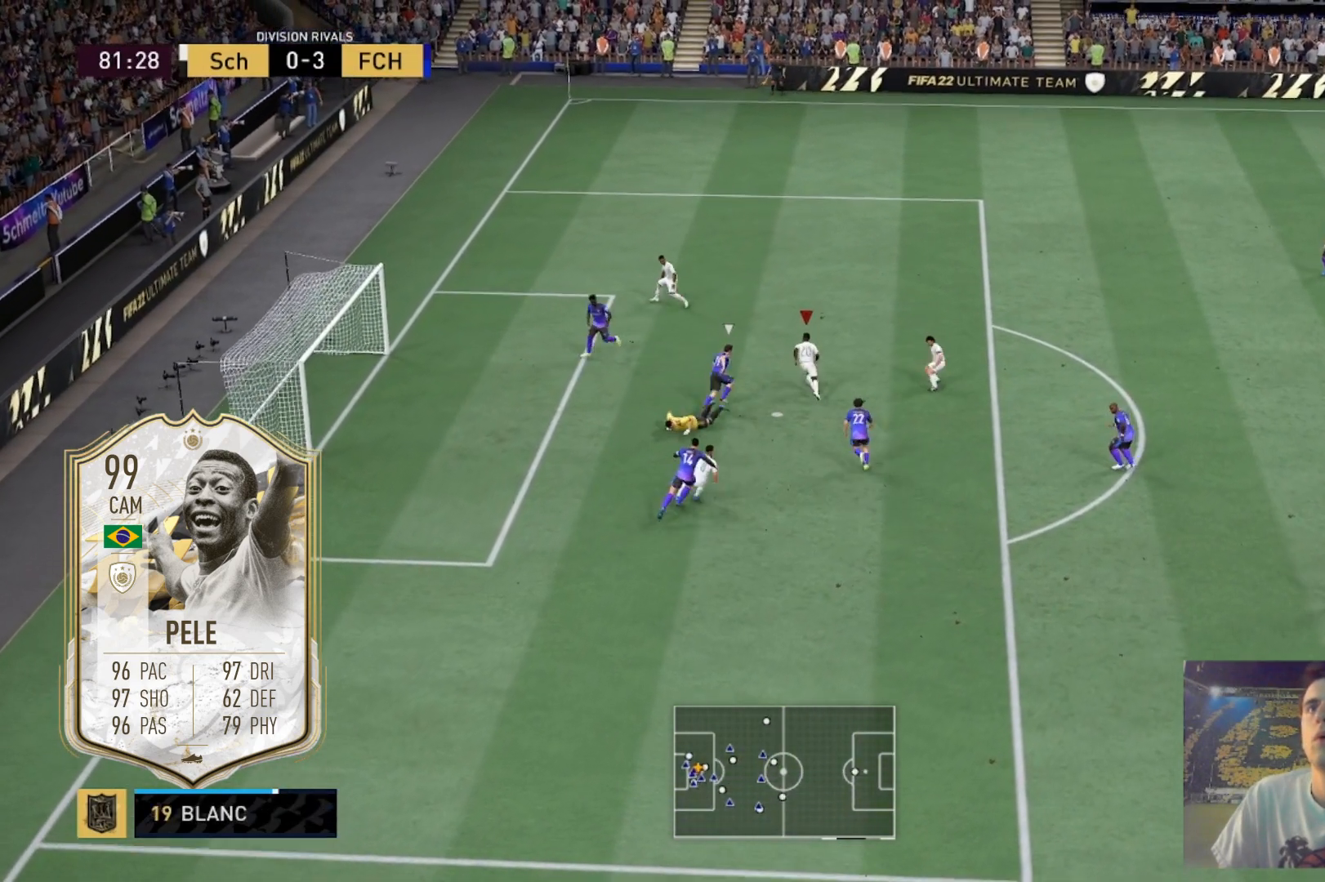
{"buttons": ["L2"], "left_stick": "up", "right_stick": "center", "events": [[33, "B", "down"], [33, "L2", "down"], [200, "B", "up"]]}
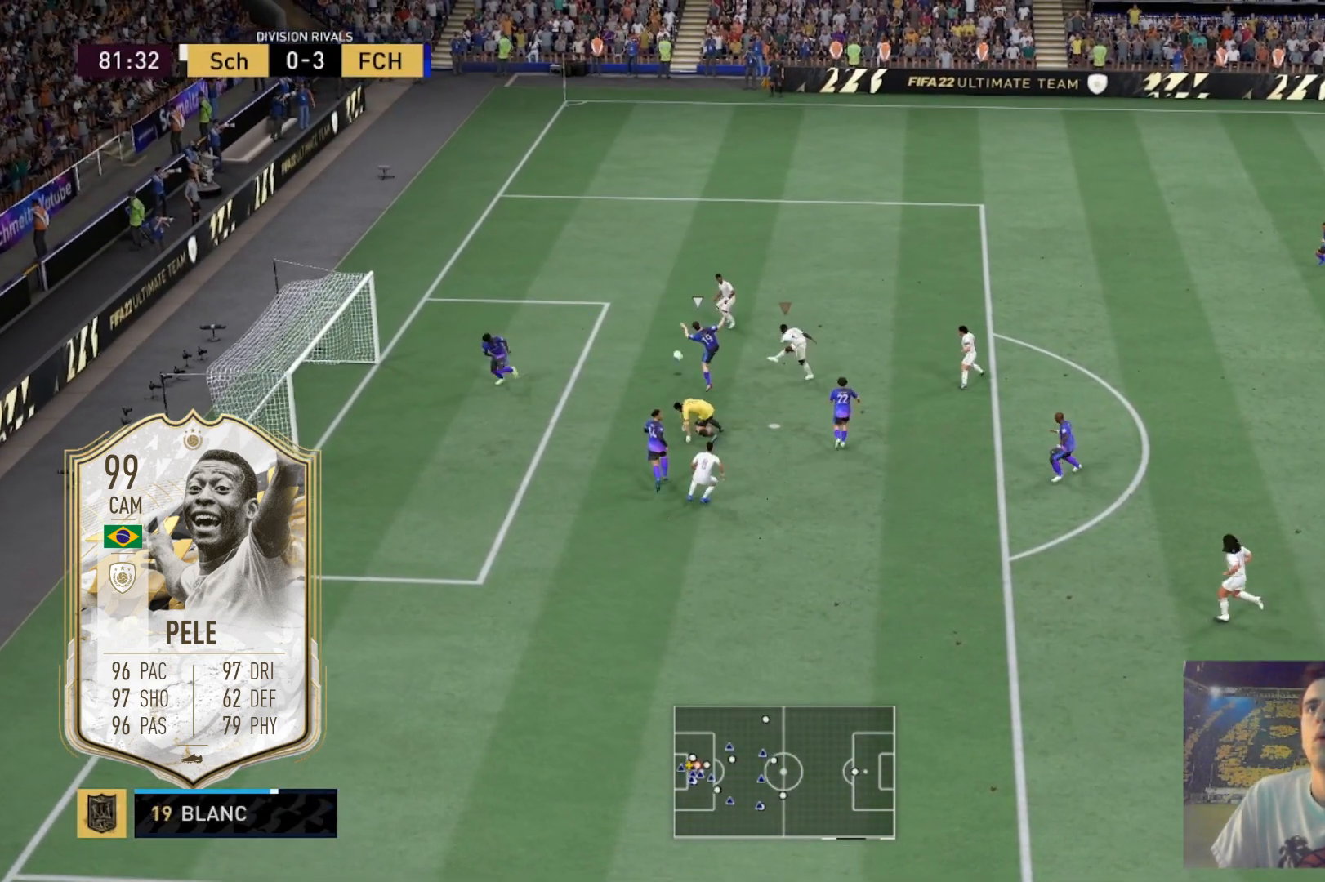
{"buttons": [], "left_stick": "up", "right_stick": "center", "events": [[434, "L2", "up"]]}
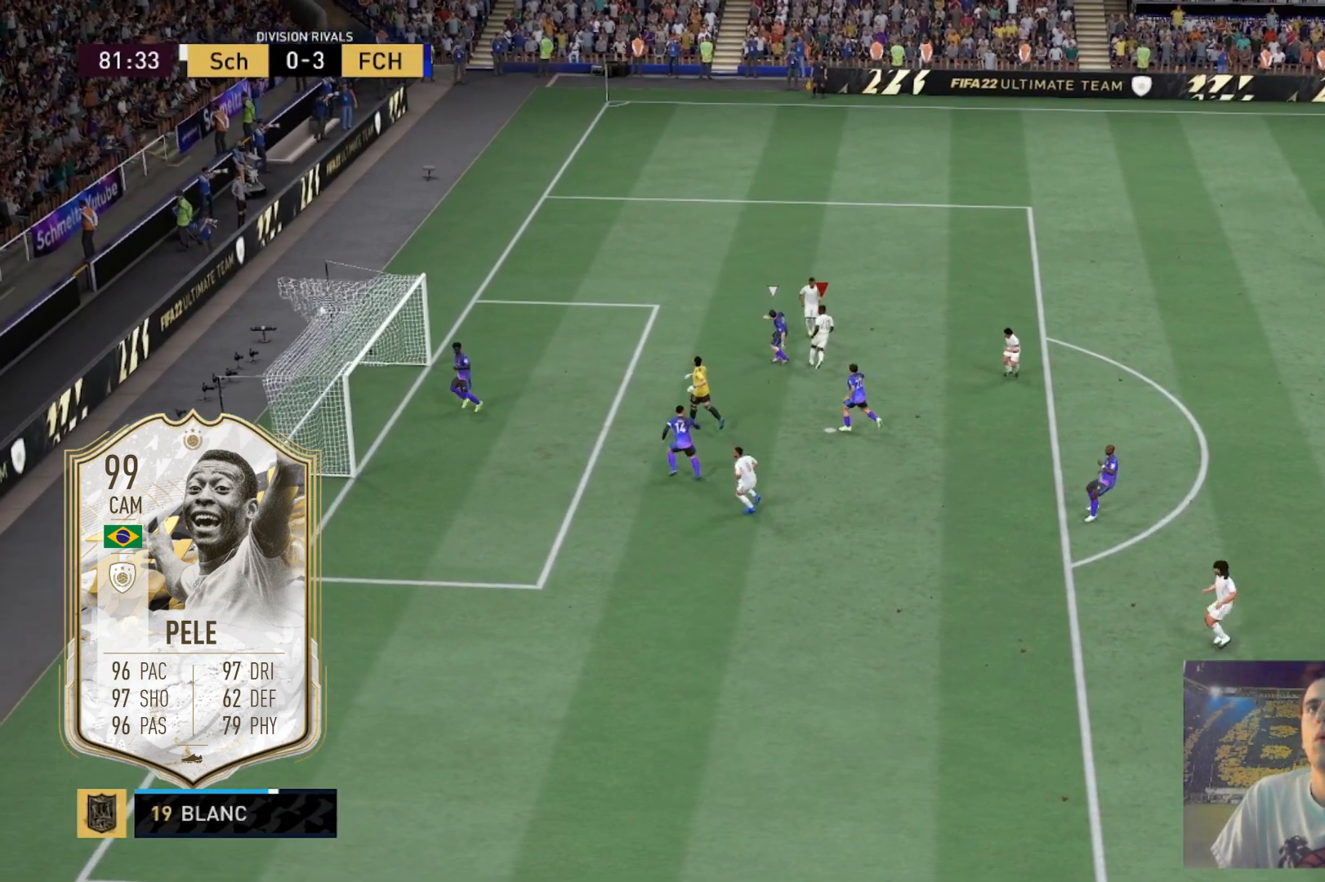
{"buttons": [], "left_stick": "up", "right_stick": "center", "events": []}
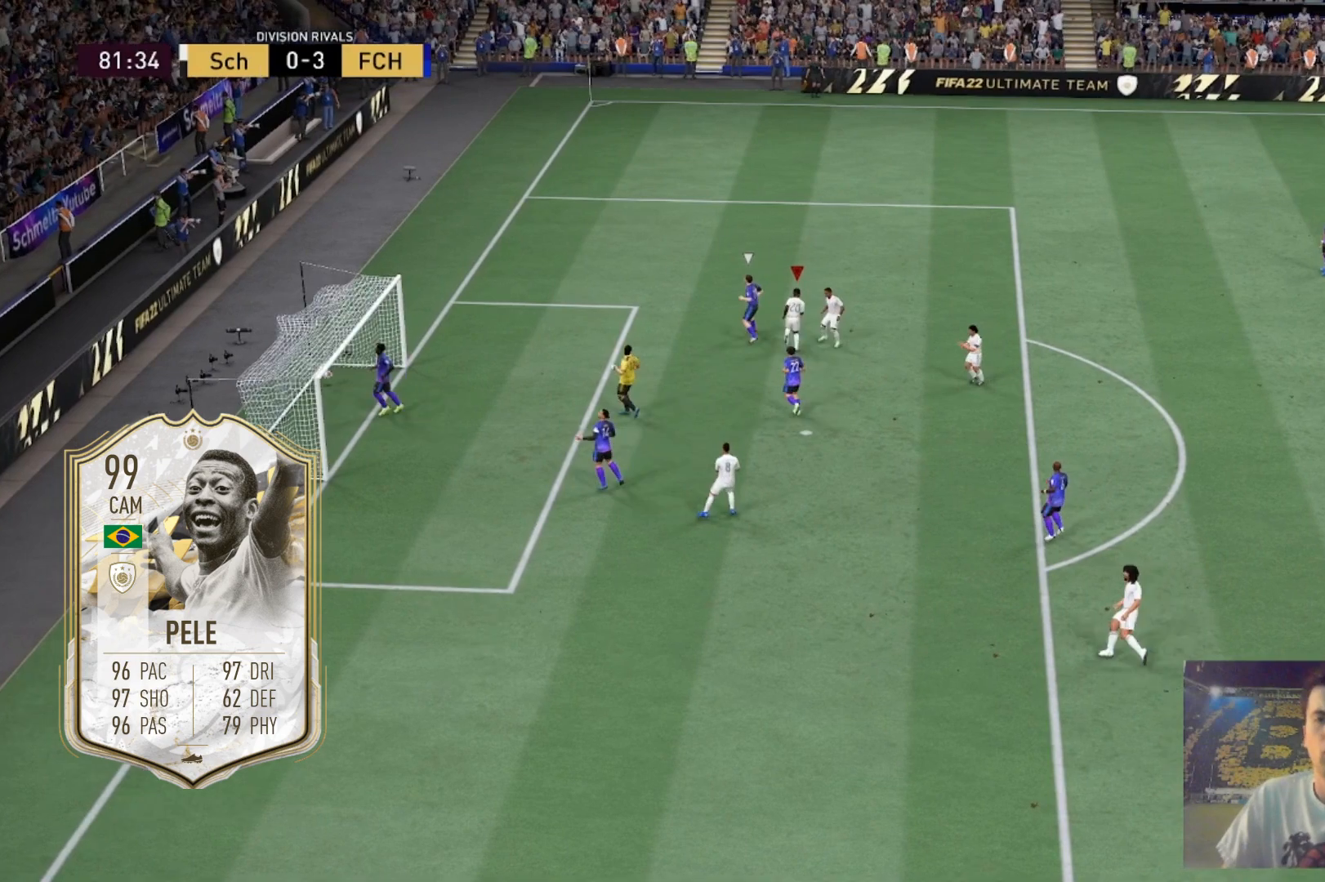
{"buttons": [], "left_stick": "up", "right_stick": "center", "events": [[100, "left_stick", "center"], [401, "left_stick", "up"]]}